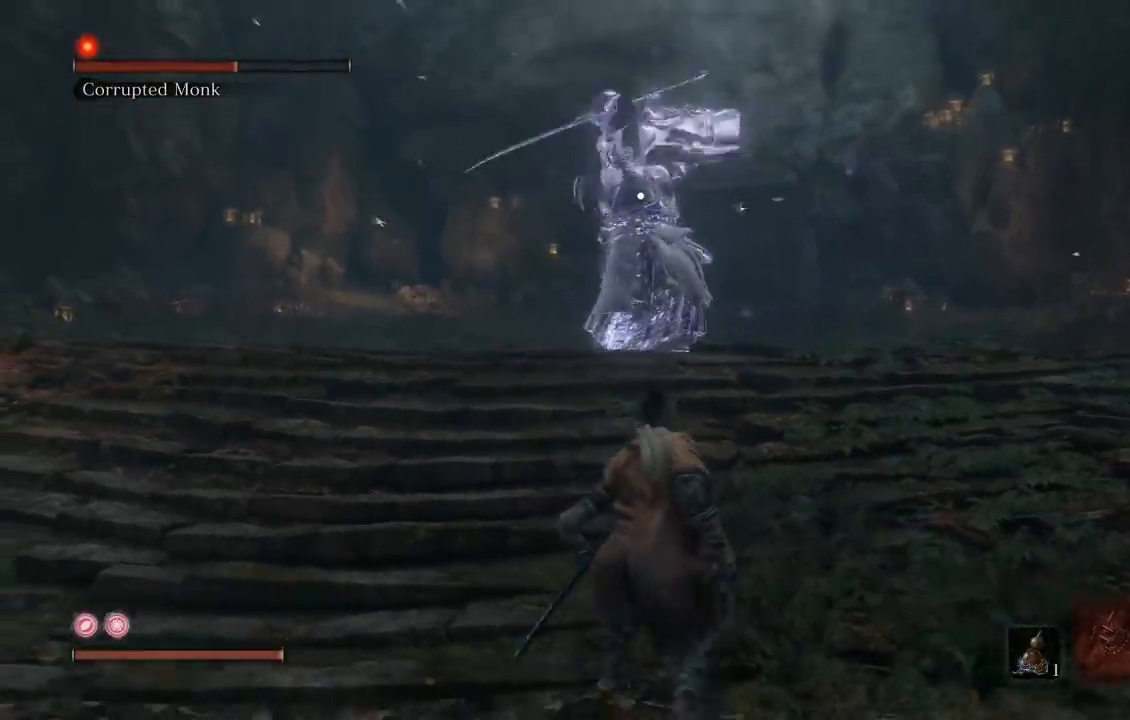
Gameplay with a controller (Xbox layout); each line is a JSON object with the inputs held at the frame after it. "events" lists button and stick changes between this image and that frame as [ms after this image, input, new state], when the widget could be followed in between.
{"buttons": [], "left_stick": "up", "right_stick": "center", "events": [[383, "left_stick", "up-left"], [450, "left_stick", "up"]]}
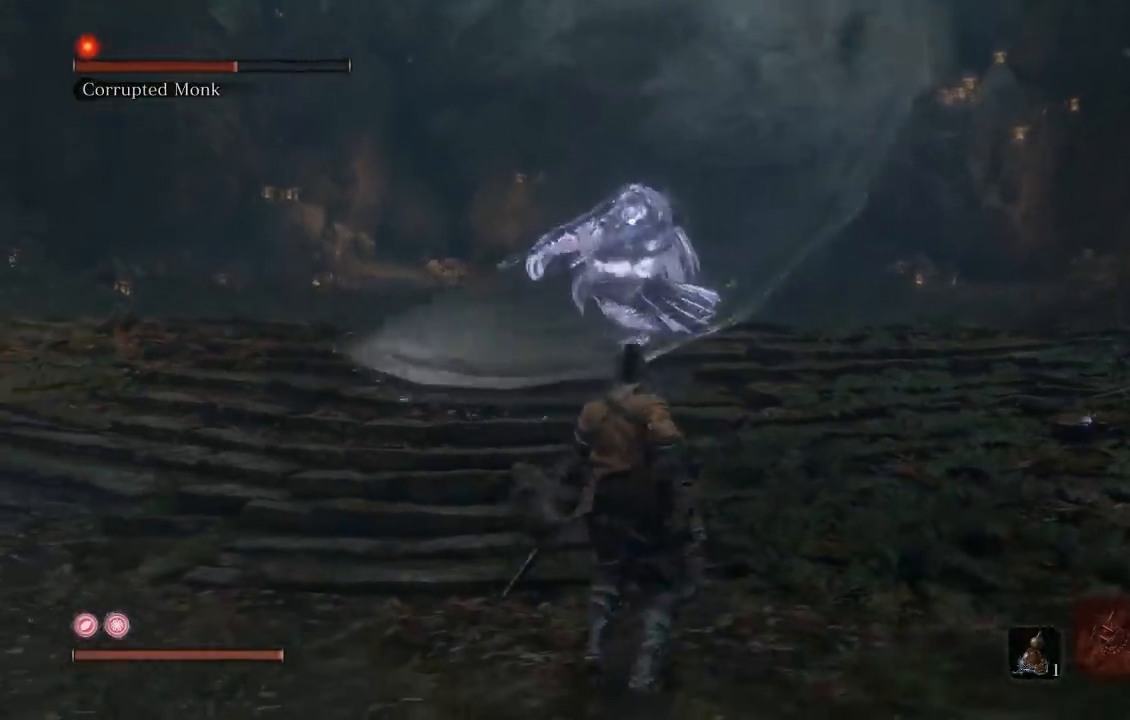
{"buttons": [], "left_stick": "down", "right_stick": "center", "events": [[300, "left_stick", "down-right"], [367, "left_stick", "down"]]}
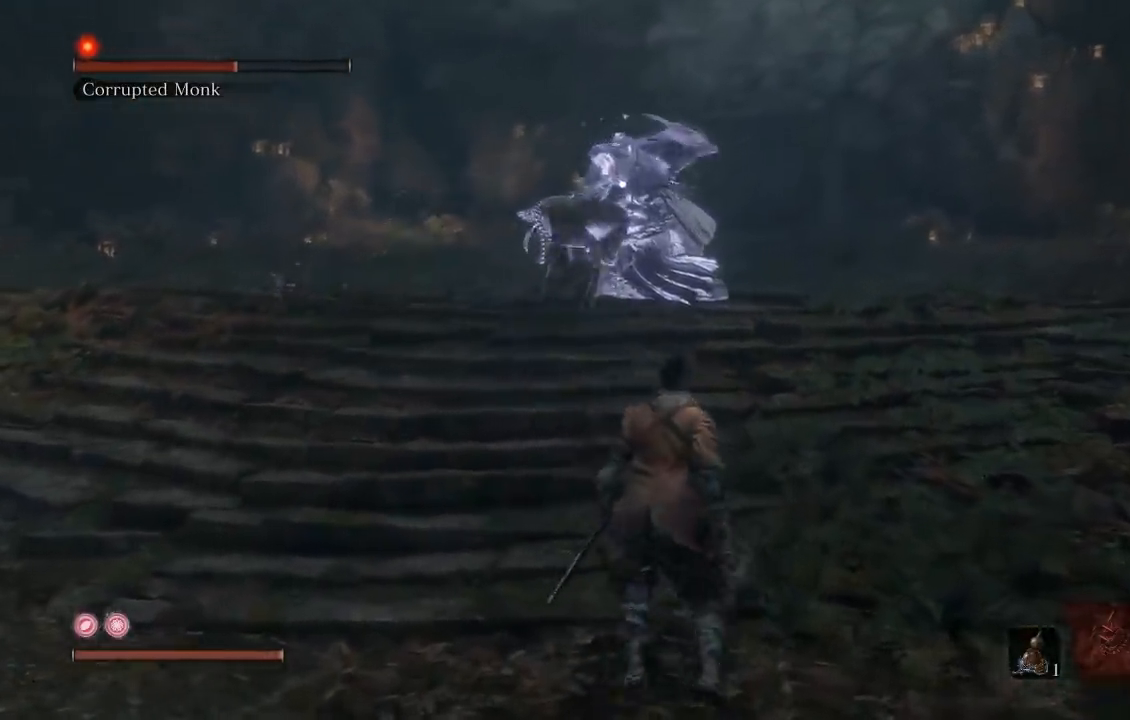
{"buttons": [], "left_stick": "up-right", "right_stick": "center", "events": [[267, "left_stick", "up-right"]]}
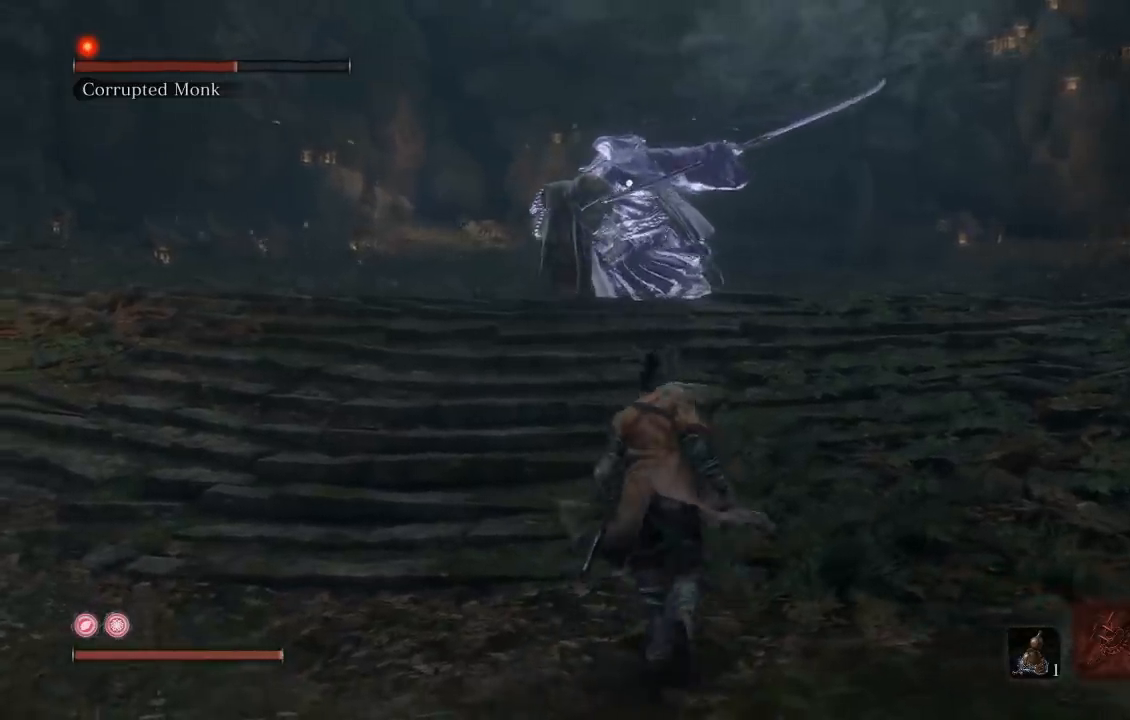
{"buttons": [], "left_stick": "down", "right_stick": "center", "events": [[317, "left_stick", "up-left"], [417, "left_stick", "down-left"], [467, "left_stick", "down"]]}
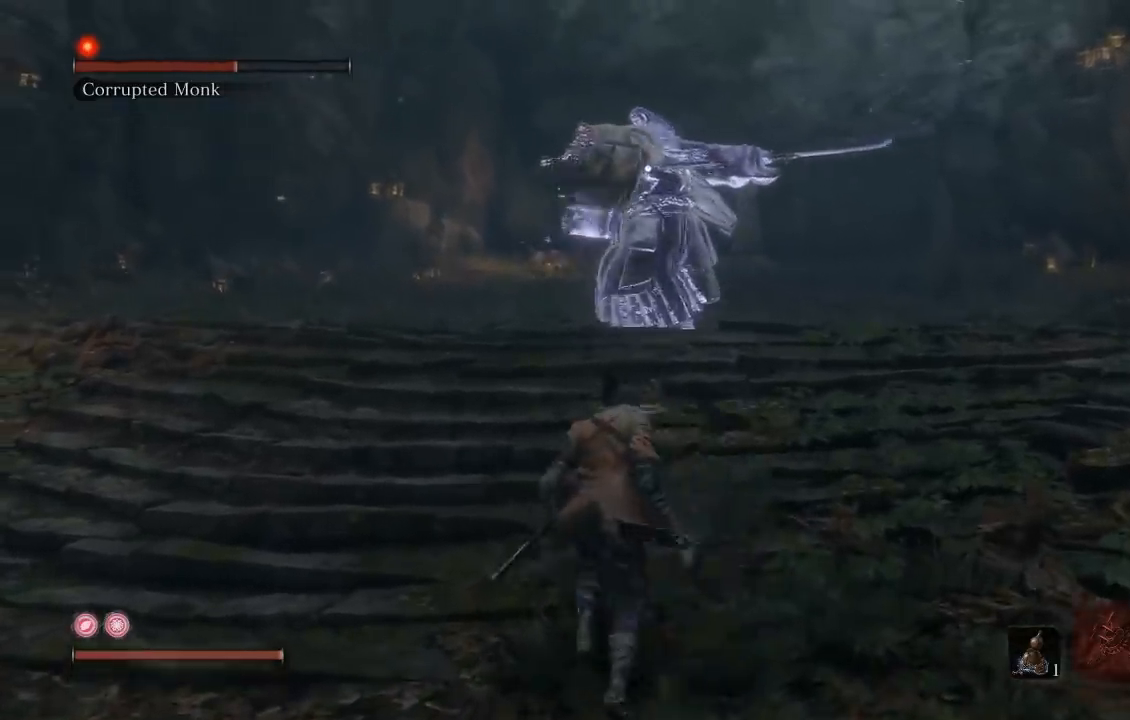
{"buttons": [], "left_stick": "up", "right_stick": "center", "events": [[150, "left_stick", "center"], [200, "left_stick", "up"], [267, "left_stick", "up-left"], [433, "left_stick", "up"]]}
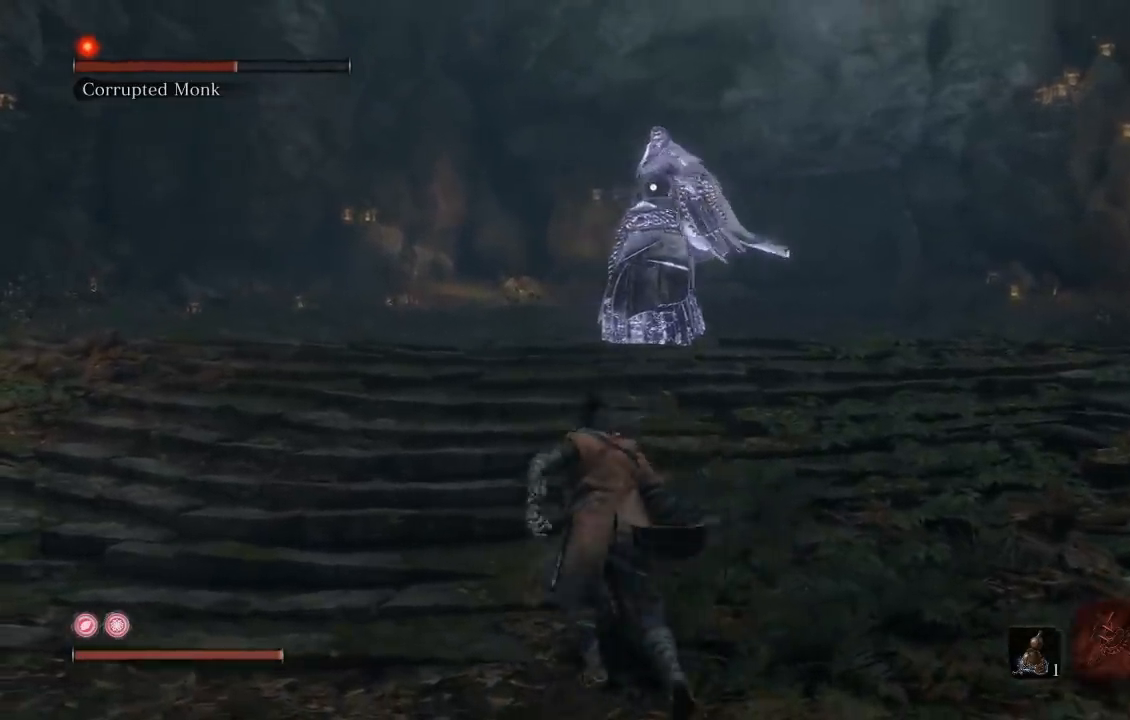
{"buttons": [], "left_stick": "down", "right_stick": "center", "events": [[117, "left_stick", "down-right"], [200, "left_stick", "down"]]}
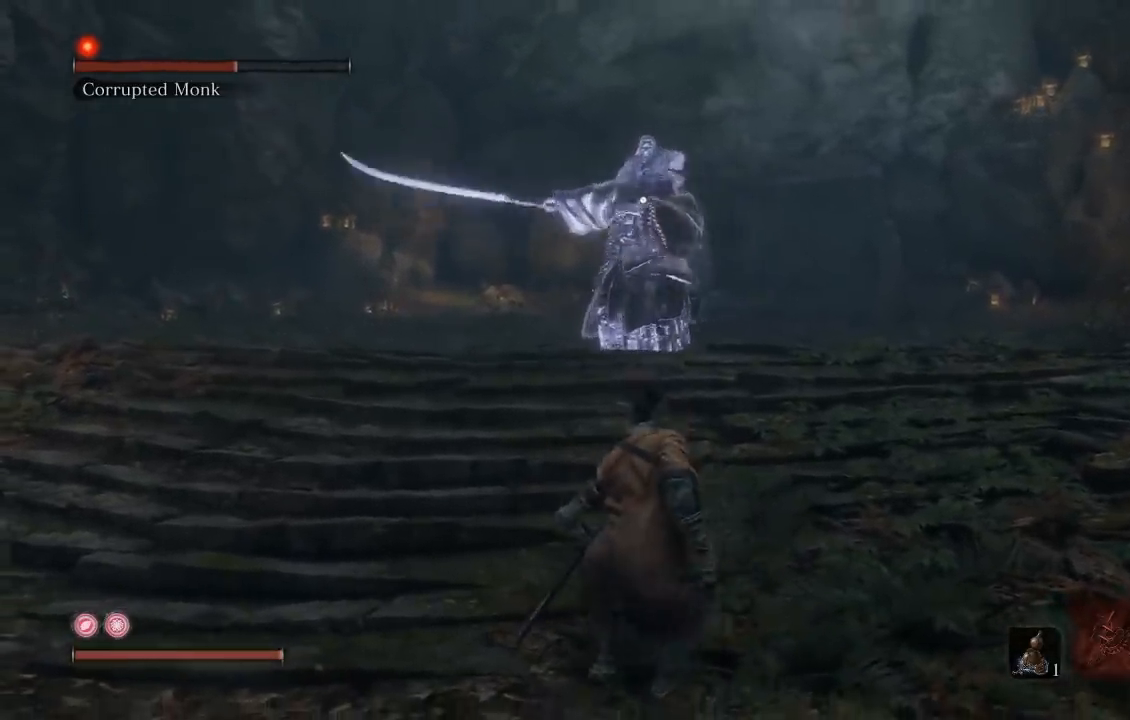
{"buttons": [], "left_stick": "down", "right_stick": "center", "events": [[50, "left_stick", "center"], [100, "left_stick", "up"], [233, "left_stick", "down"]]}
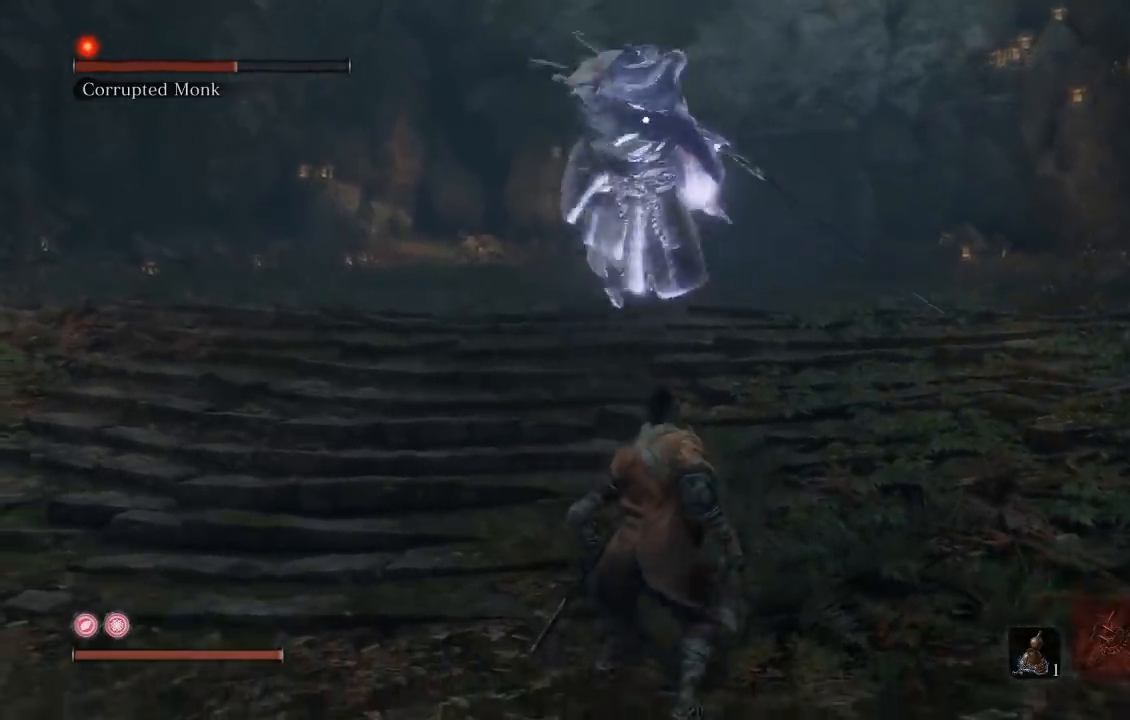
{"buttons": [], "left_stick": "up-left", "right_stick": "center", "events": [[333, "left_stick", "down-left"], [483, "left_stick", "up-left"]]}
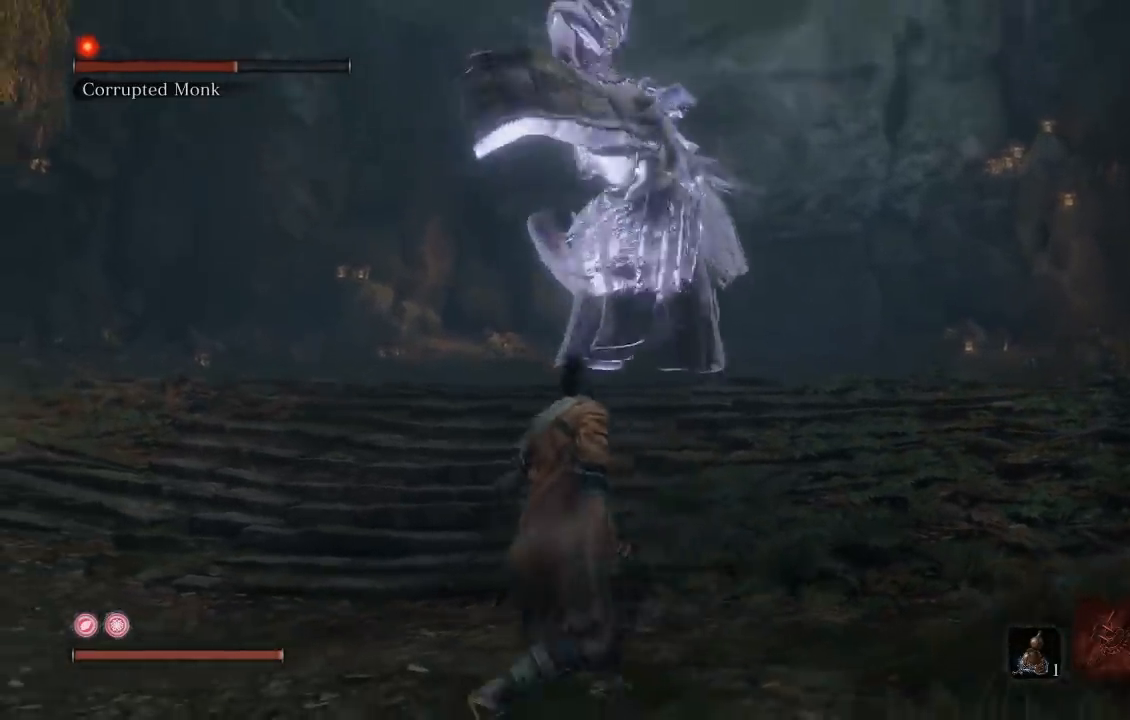
{"buttons": [], "left_stick": "up", "right_stick": "down-right", "events": [[67, "B", "down"], [100, "left_stick", "up"], [150, "B", "up"], [233, "R3", "down"], [233, "right_stick", "left"], [317, "right_stick", "down-right"], [350, "R3", "up"]]}
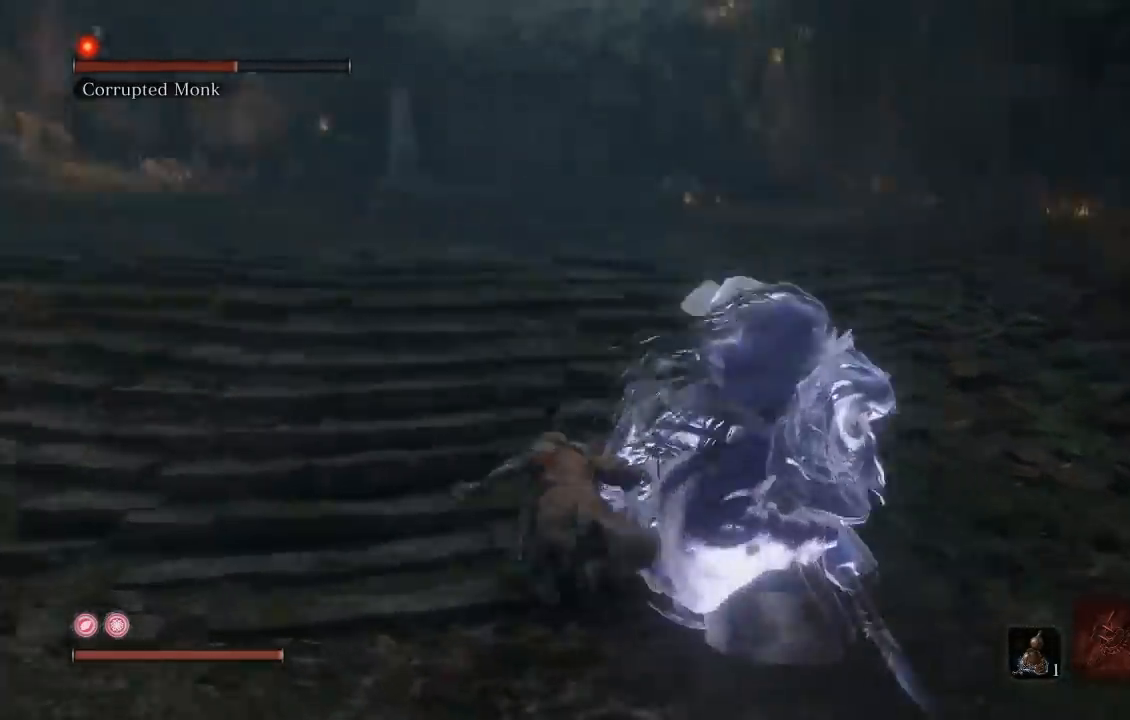
{"buttons": ["R1"], "left_stick": "up-left", "right_stick": "center", "events": [[283, "left_stick", "up-left"], [317, "right_stick", "center"], [417, "R1", "down"]]}
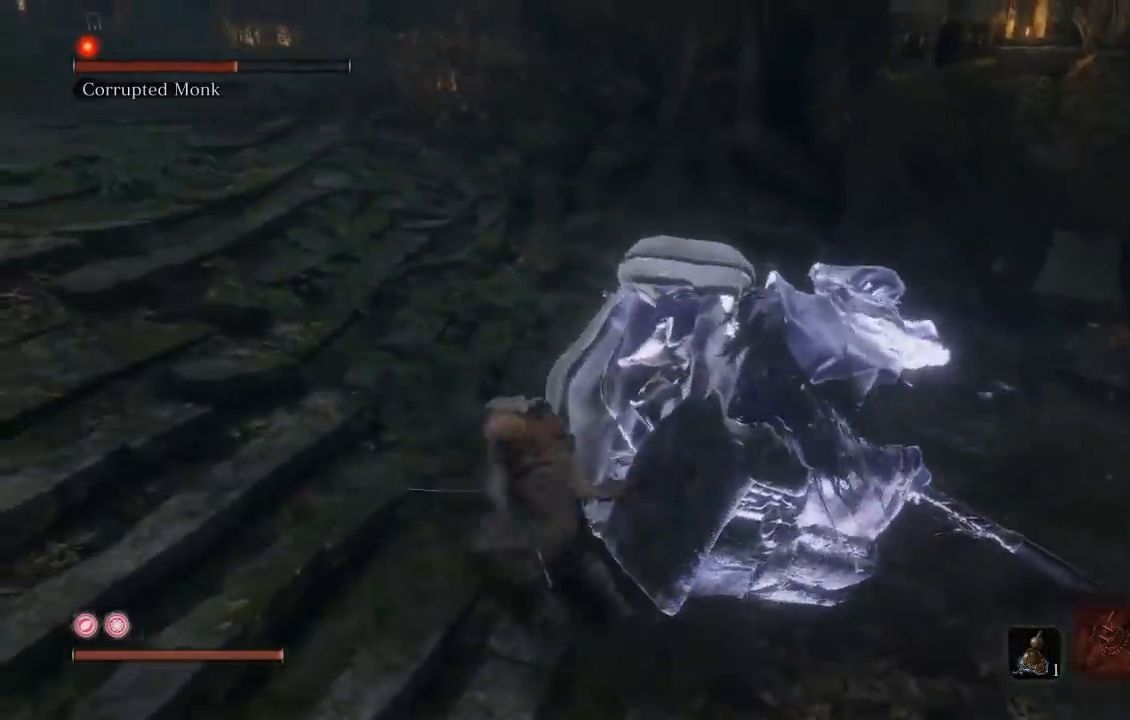
{"buttons": ["R1"], "left_stick": "up", "right_stick": "center", "events": [[17, "R1", "up"], [67, "left_stick", "up"], [100, "right_stick", "right"], [250, "left_stick", "up-right"], [433, "R1", "down"], [433, "left_stick", "up"], [450, "right_stick", "center"]]}
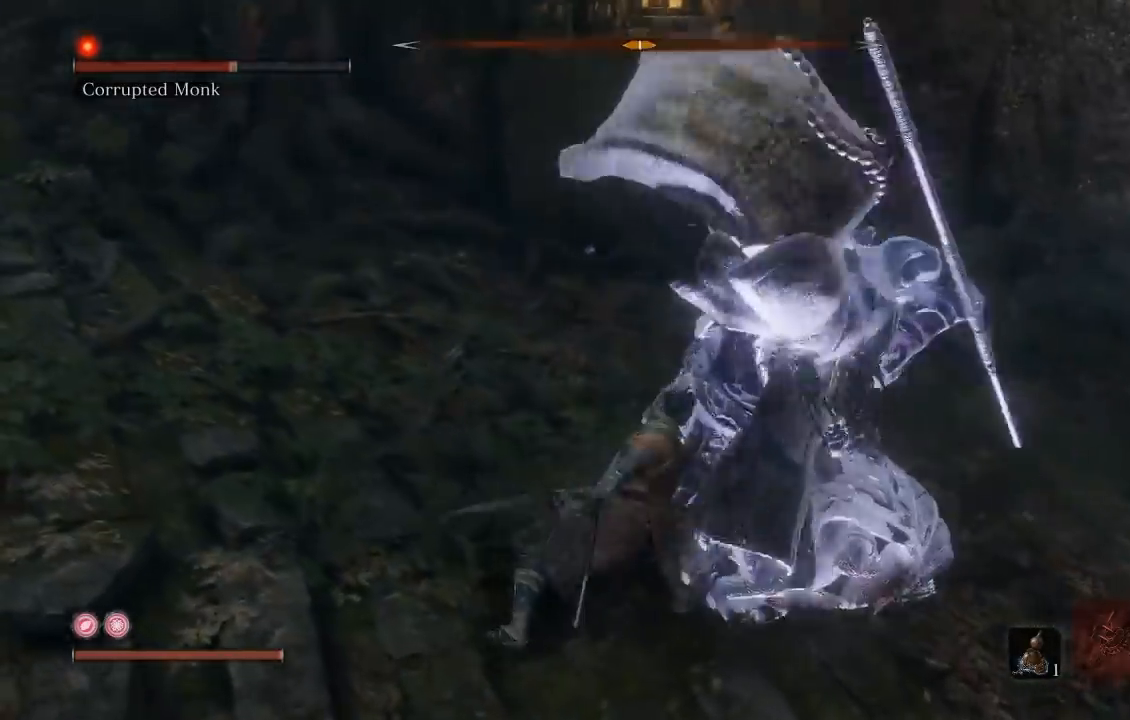
{"buttons": [], "left_stick": "up", "right_stick": "center", "events": [[50, "R1", "up"], [133, "left_stick", "up-left"], [233, "left_stick", "up"], [233, "right_stick", "right"], [400, "right_stick", "center"]]}
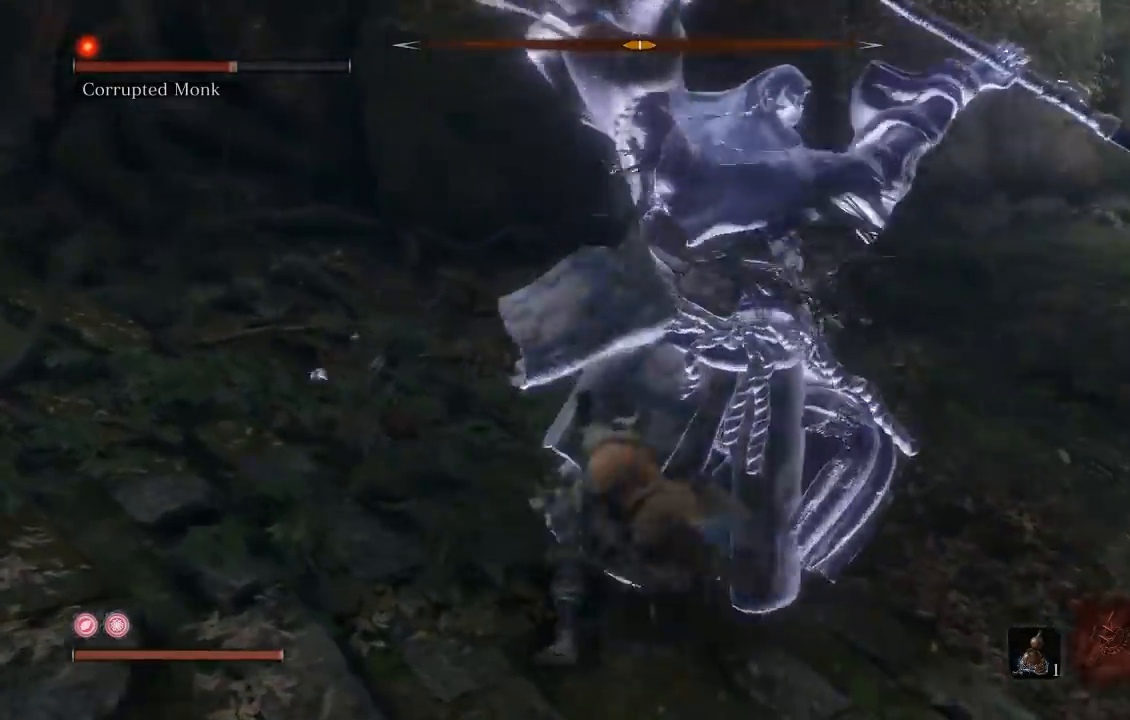
{"buttons": [], "left_stick": "down", "right_stick": "center", "events": [[117, "R3", "down"], [133, "left_stick", "left"], [200, "left_stick", "down-left"], [250, "R3", "up"], [417, "left_stick", "down"]]}
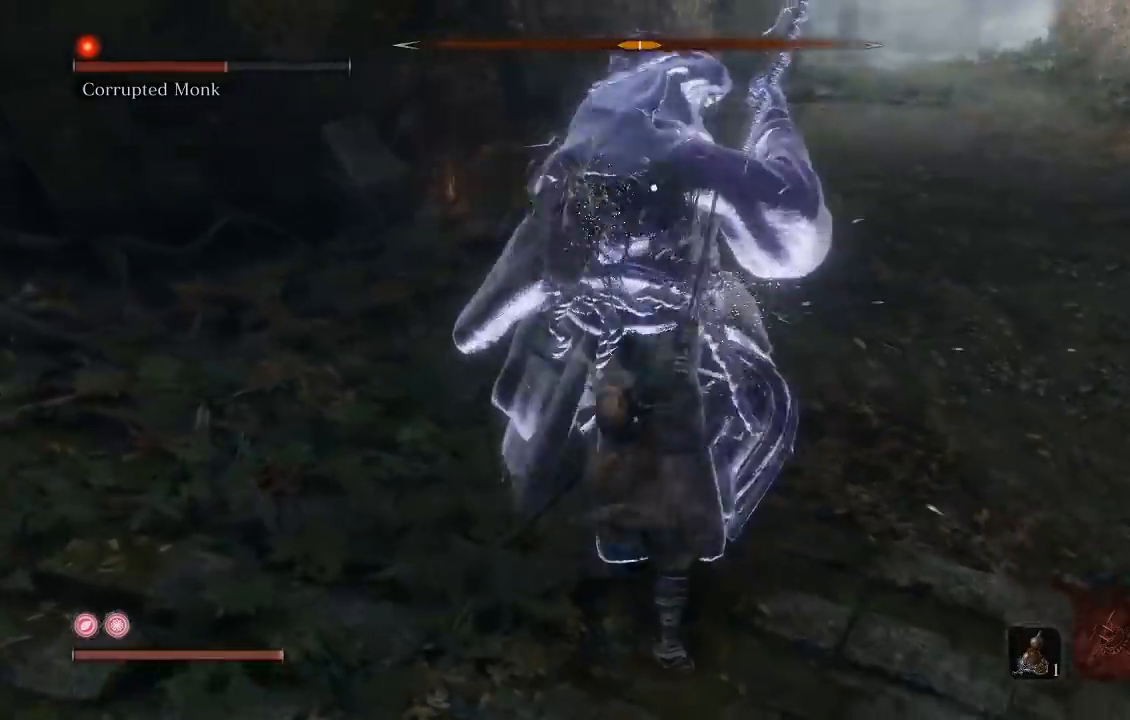
{"buttons": [], "left_stick": "down", "right_stick": "center", "events": []}
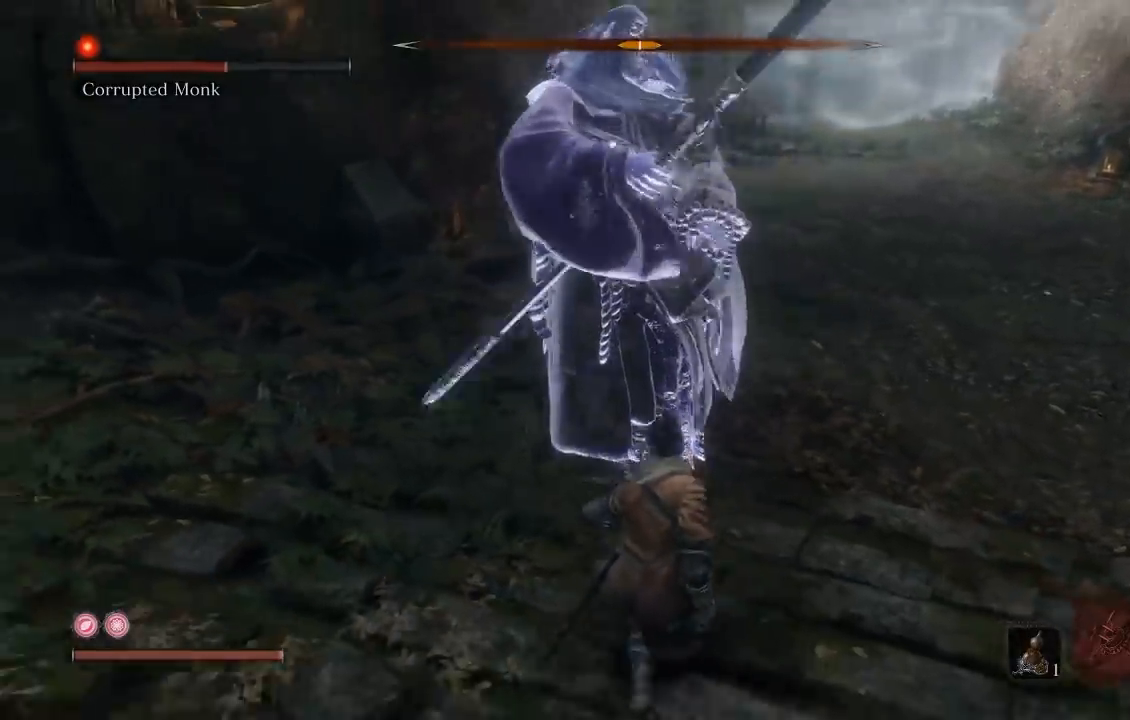
{"buttons": [], "left_stick": "down", "right_stick": "center", "events": []}
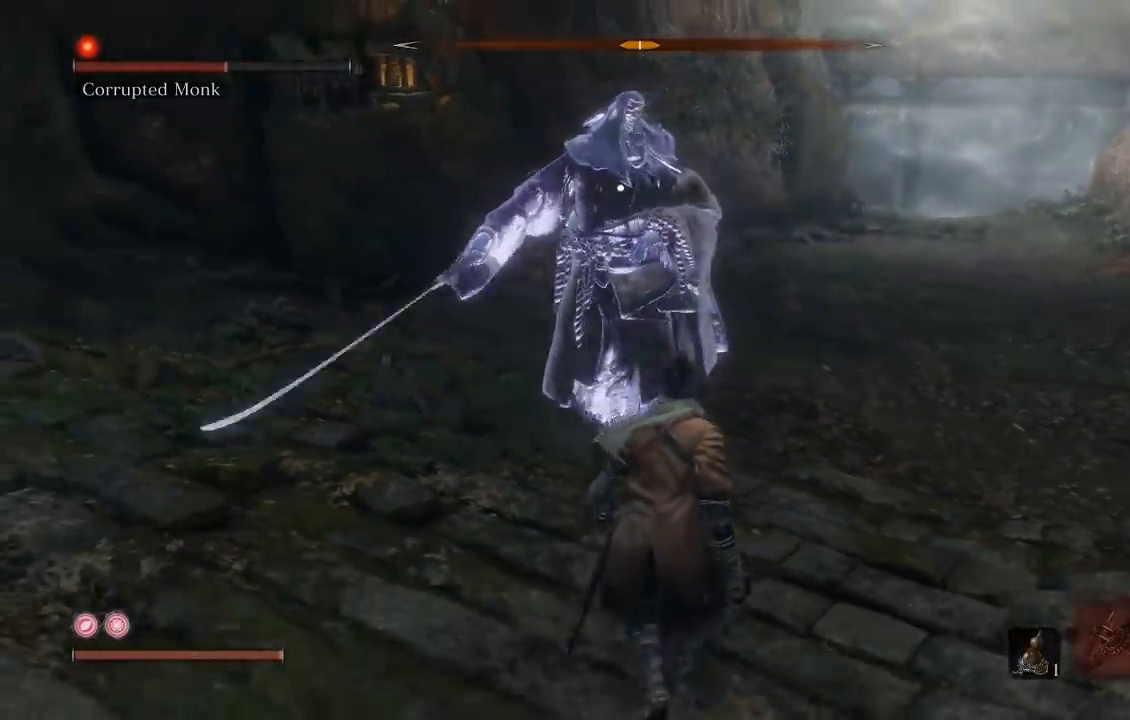
{"buttons": [], "left_stick": "down", "right_stick": "center", "events": []}
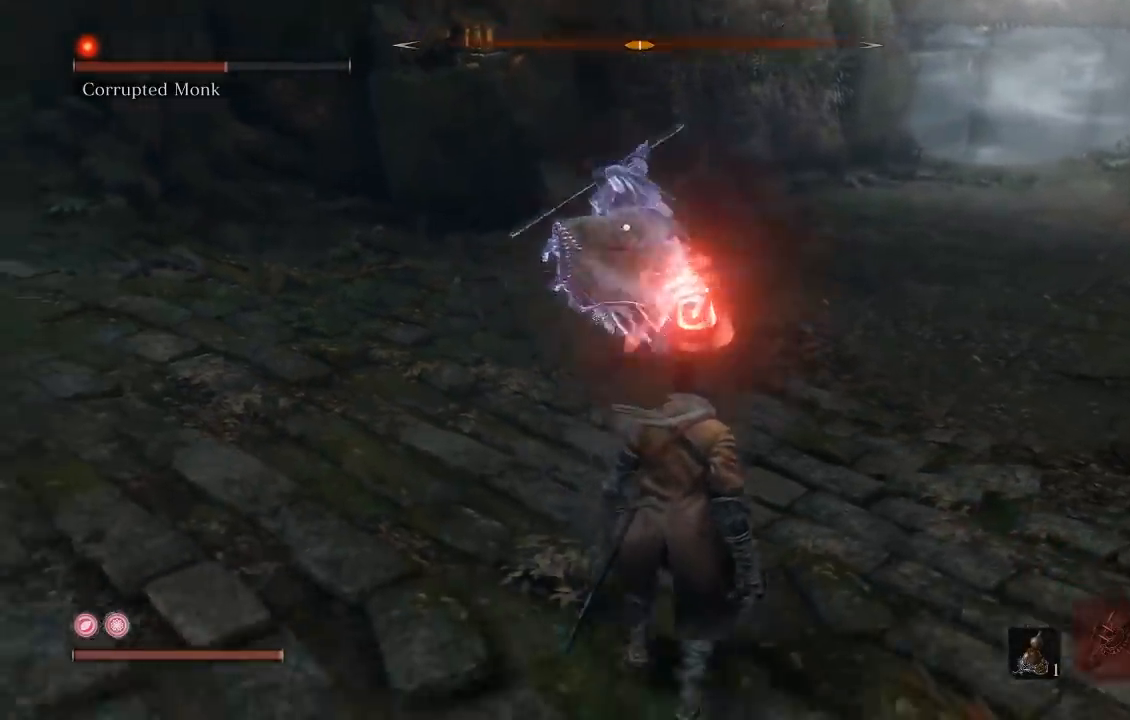
{"buttons": [], "left_stick": "down", "right_stick": "center", "events": []}
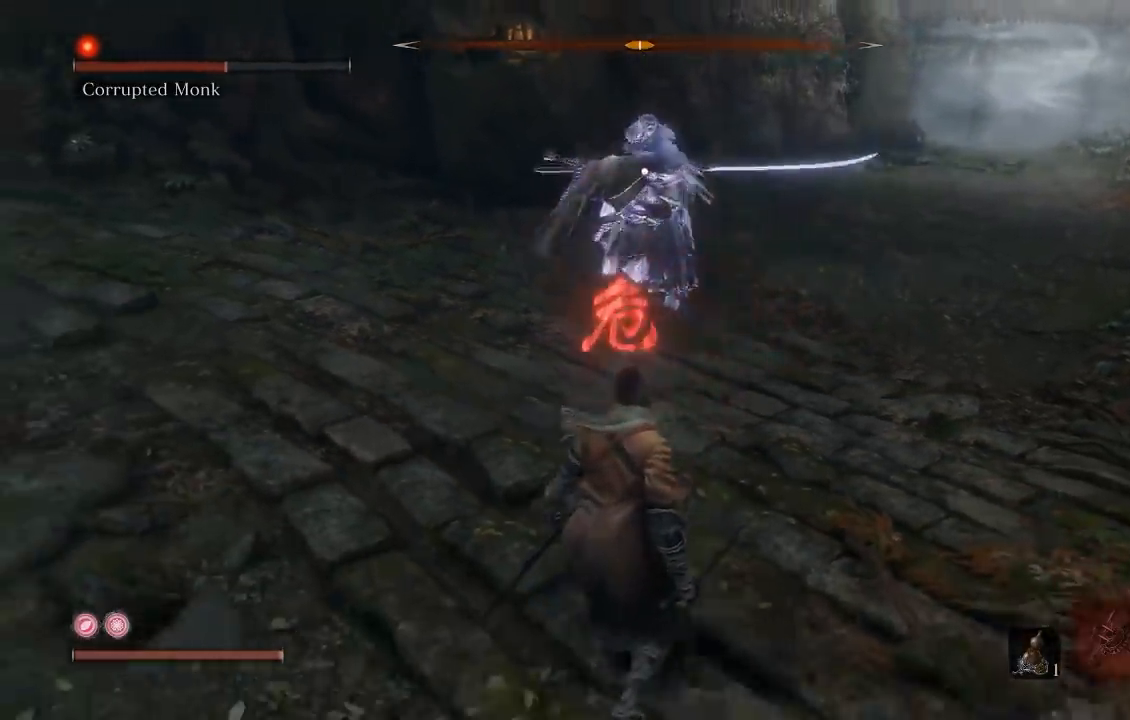
{"buttons": [], "left_stick": "up", "right_stick": "center", "events": [[367, "left_stick", "left"], [417, "left_stick", "up"]]}
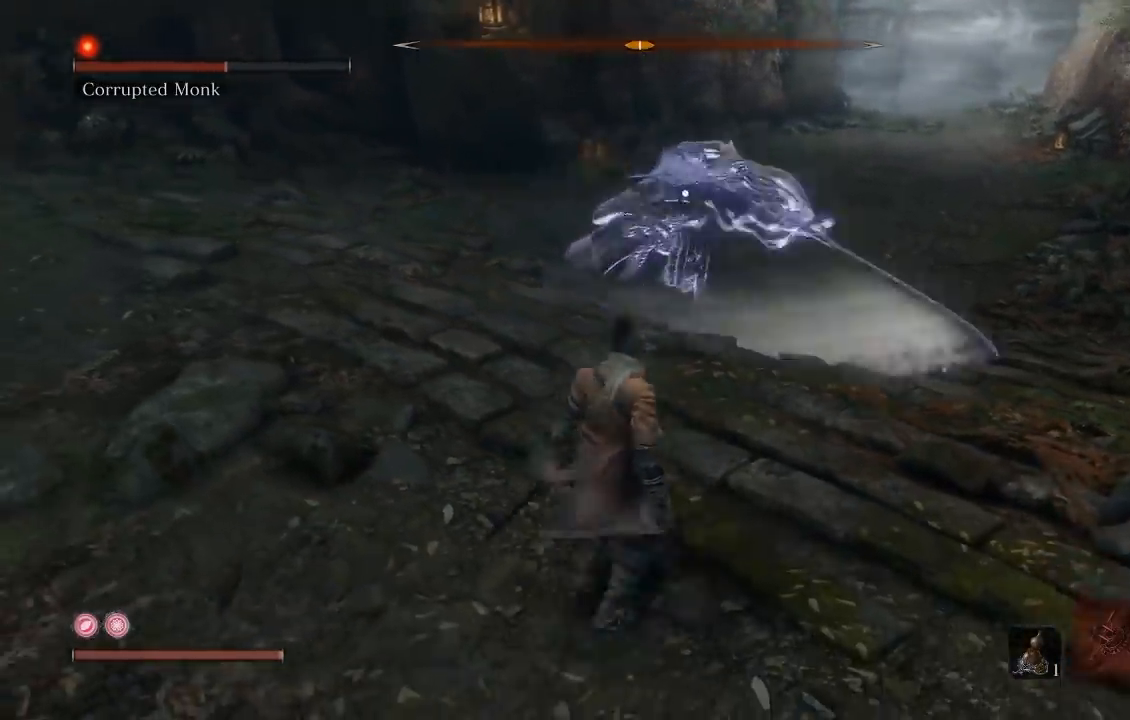
{"buttons": [], "left_stick": "down", "right_stick": "center", "events": [[83, "left_stick", "down-right"], [250, "left_stick", "down"]]}
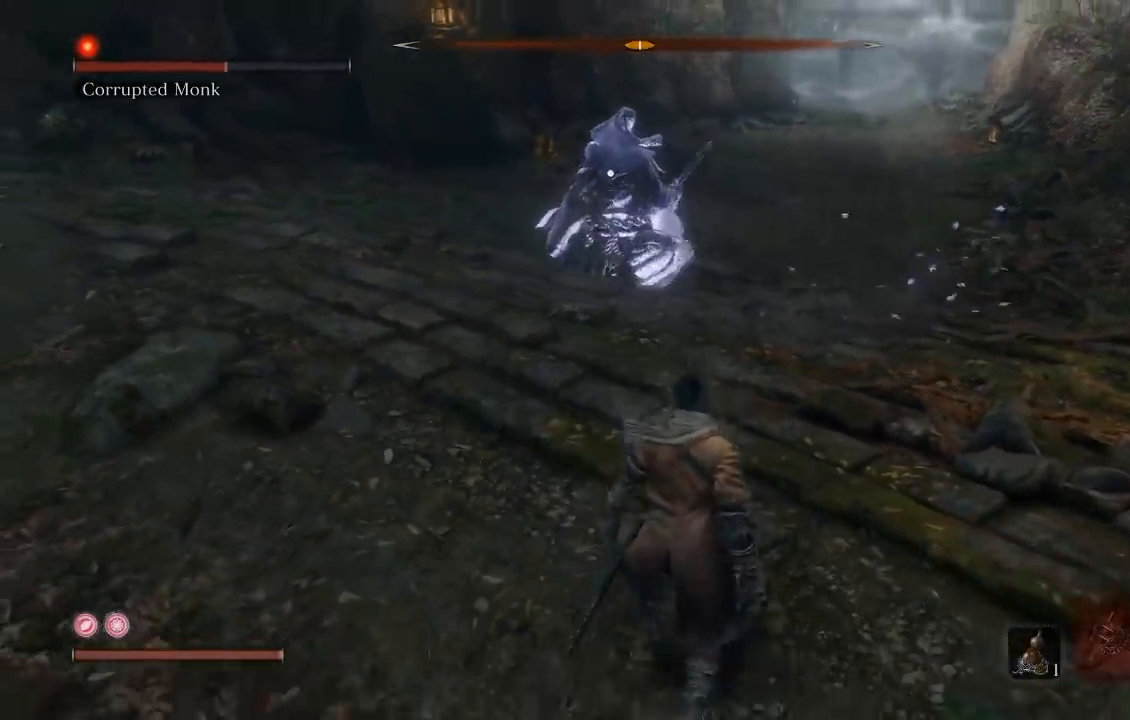
{"buttons": [], "left_stick": "up-right", "right_stick": "center", "events": [[383, "left_stick", "center"], [433, "left_stick", "up-right"]]}
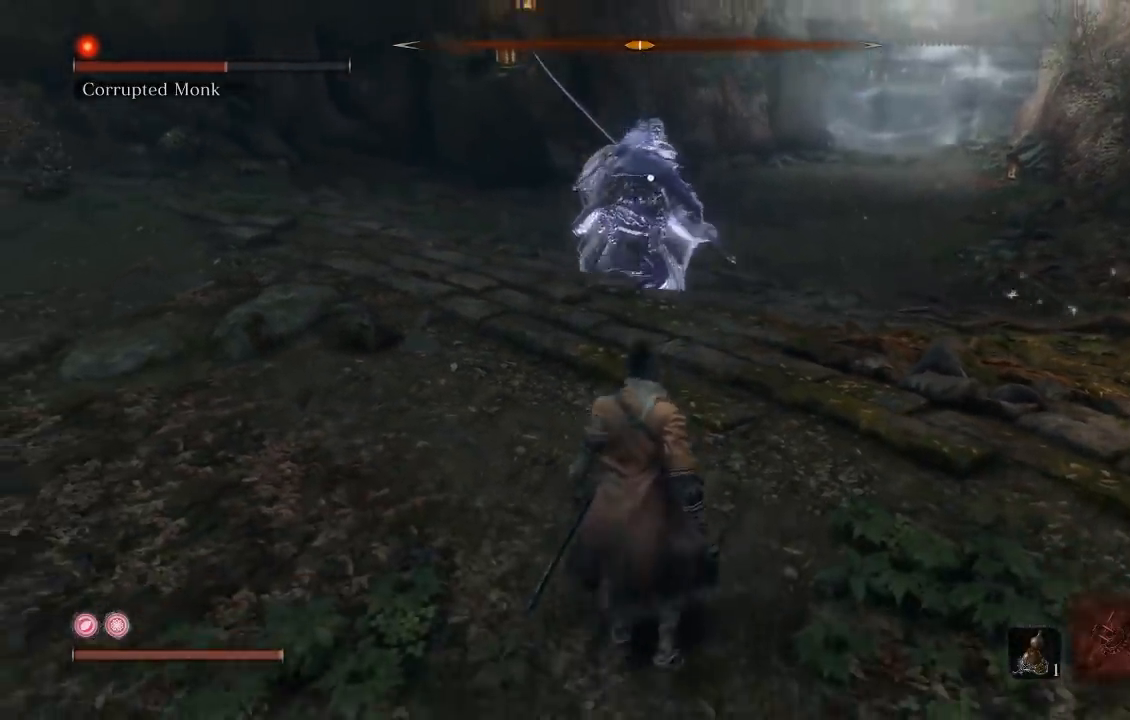
{"buttons": [], "left_stick": "center", "right_stick": "center", "events": [[150, "left_stick", "down"], [300, "left_stick", "down-left"], [500, "left_stick", "center"]]}
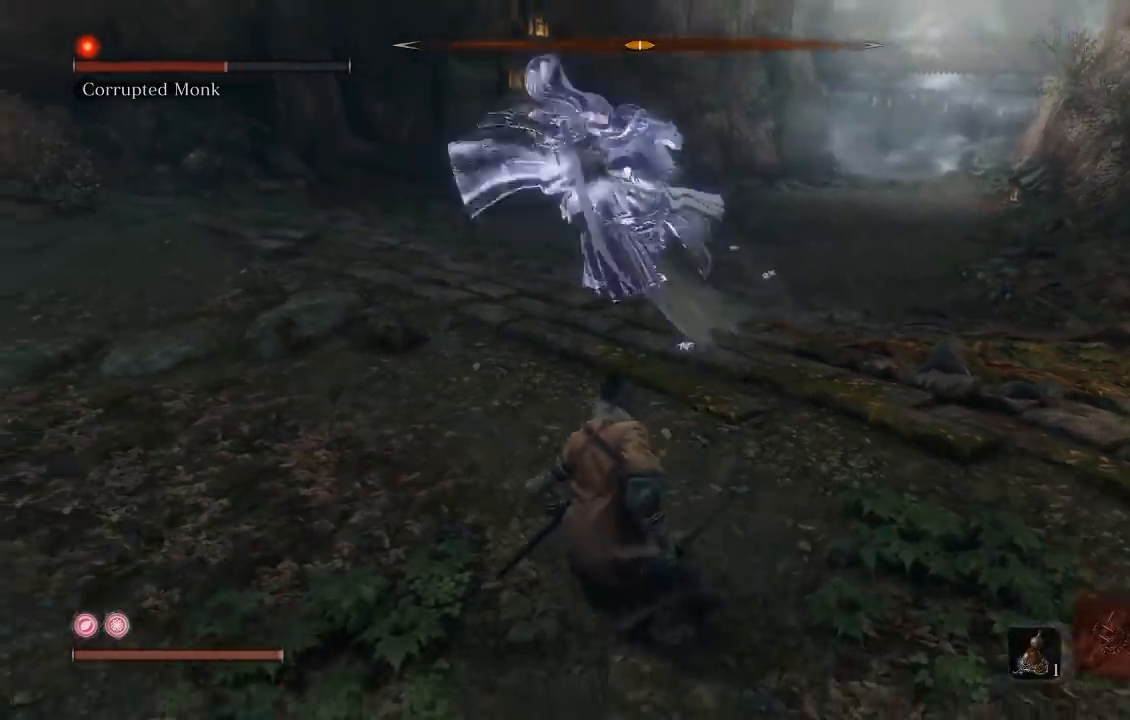
{"buttons": [], "left_stick": "left", "right_stick": "center", "events": [[183, "left_stick", "up"], [483, "left_stick", "left"]]}
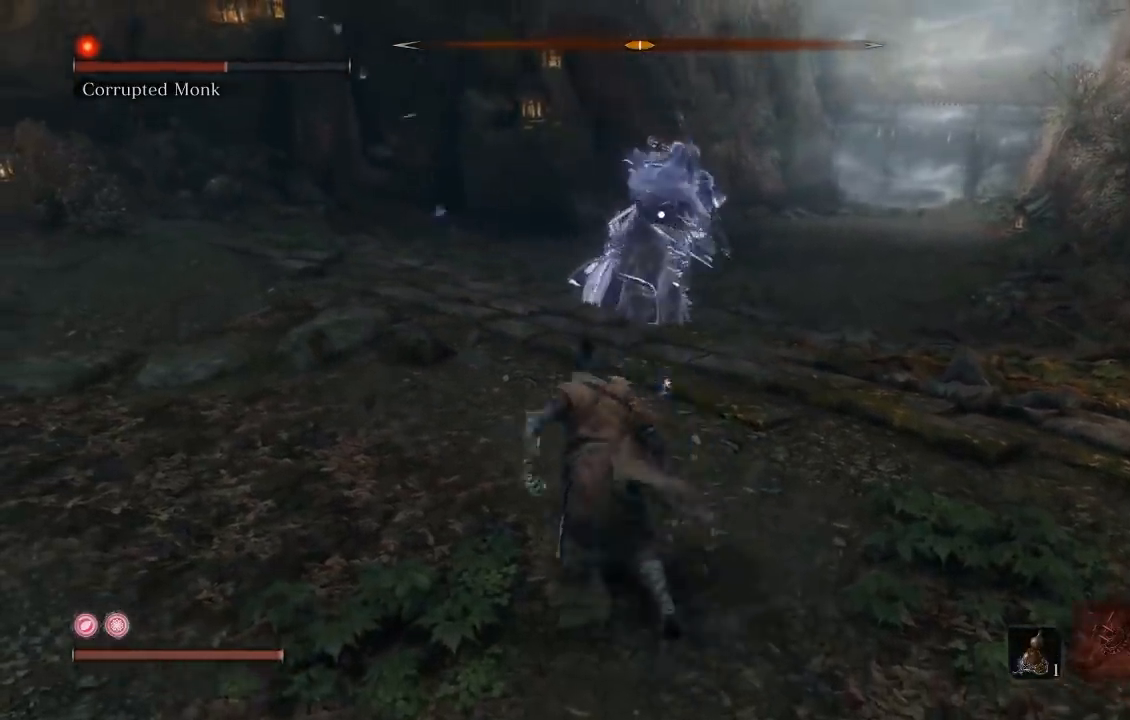
{"buttons": [], "left_stick": "down", "right_stick": "center", "events": [[150, "left_stick", "down"]]}
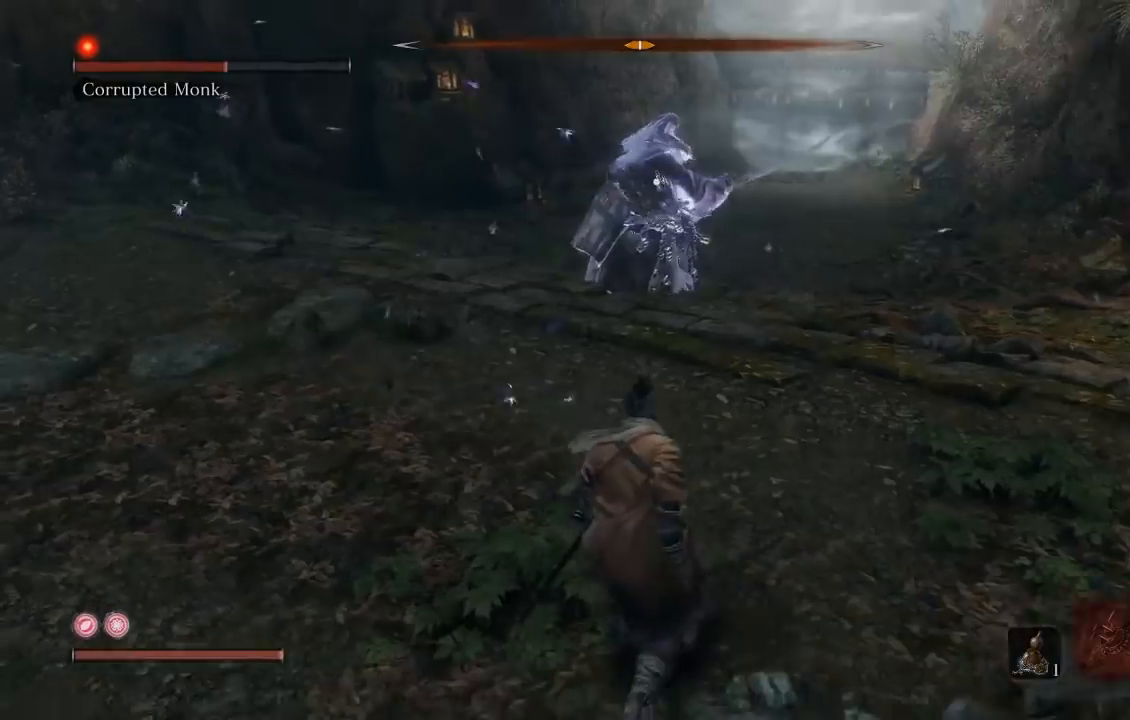
{"buttons": [], "left_stick": "down", "right_stick": "center", "events": [[250, "left_stick", "center"], [350, "left_stick", "down"]]}
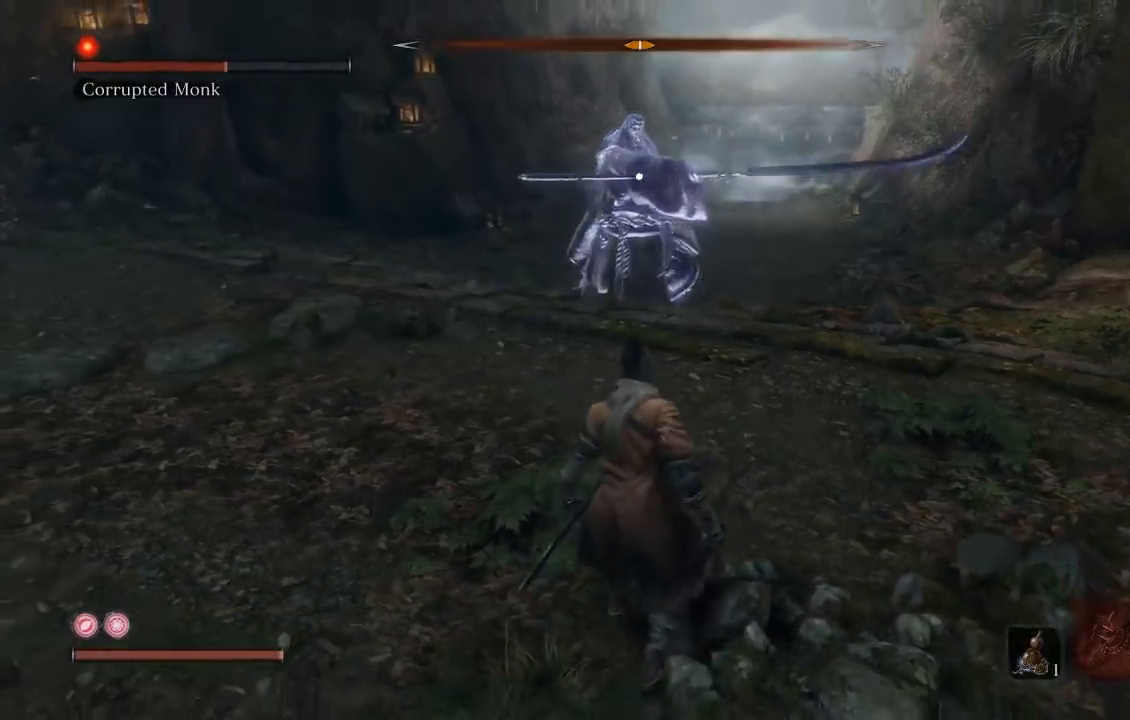
{"buttons": [], "left_stick": "up-right", "right_stick": "center", "events": [[117, "left_stick", "up"], [367, "left_stick", "up-right"]]}
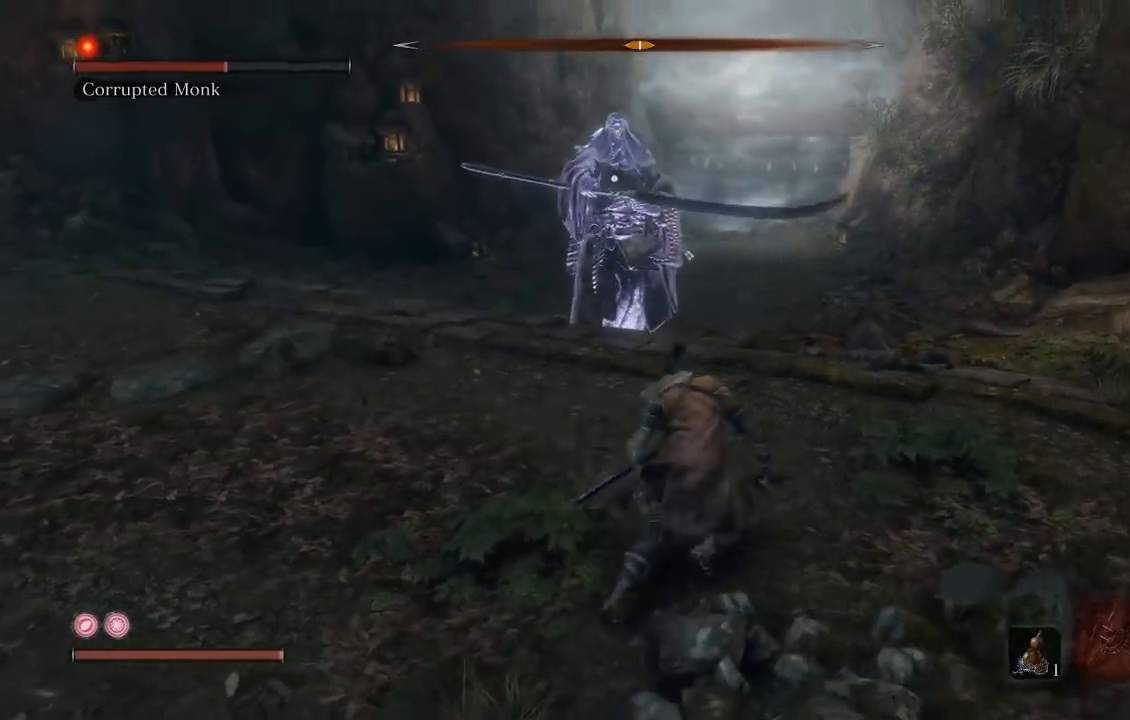
{"buttons": [], "left_stick": "down", "right_stick": "center", "events": [[150, "left_stick", "down-left"], [333, "left_stick", "down"]]}
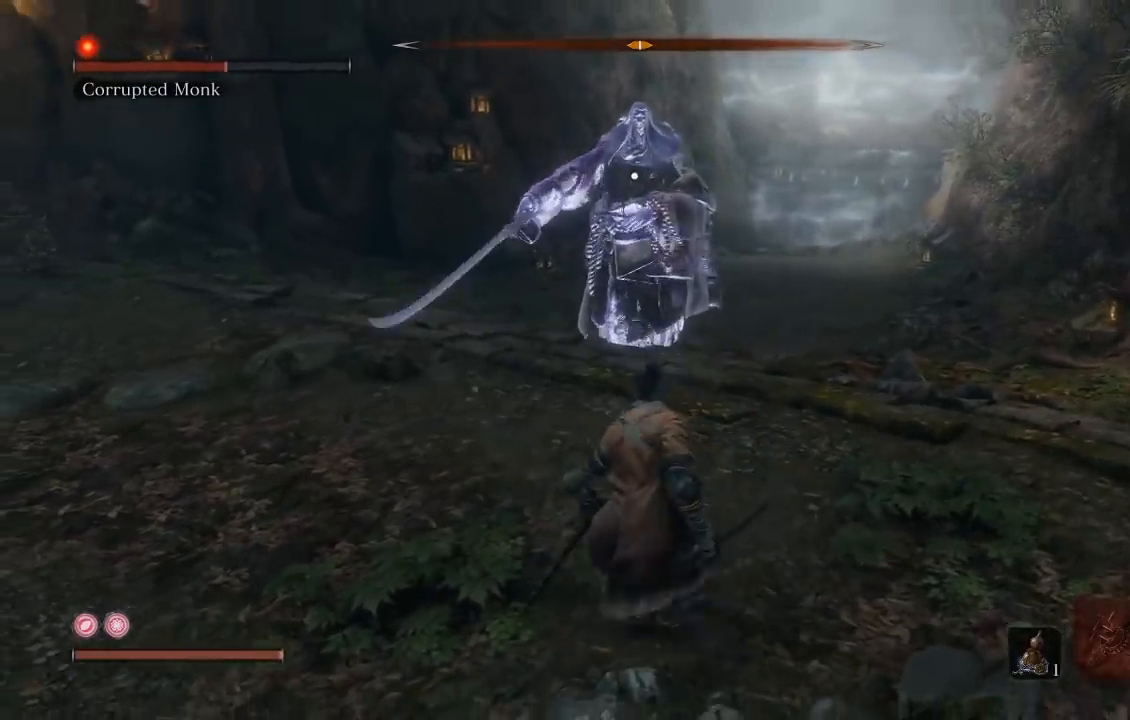
{"buttons": [], "left_stick": "up-left", "right_stick": "center", "events": [[417, "left_stick", "up-left"]]}
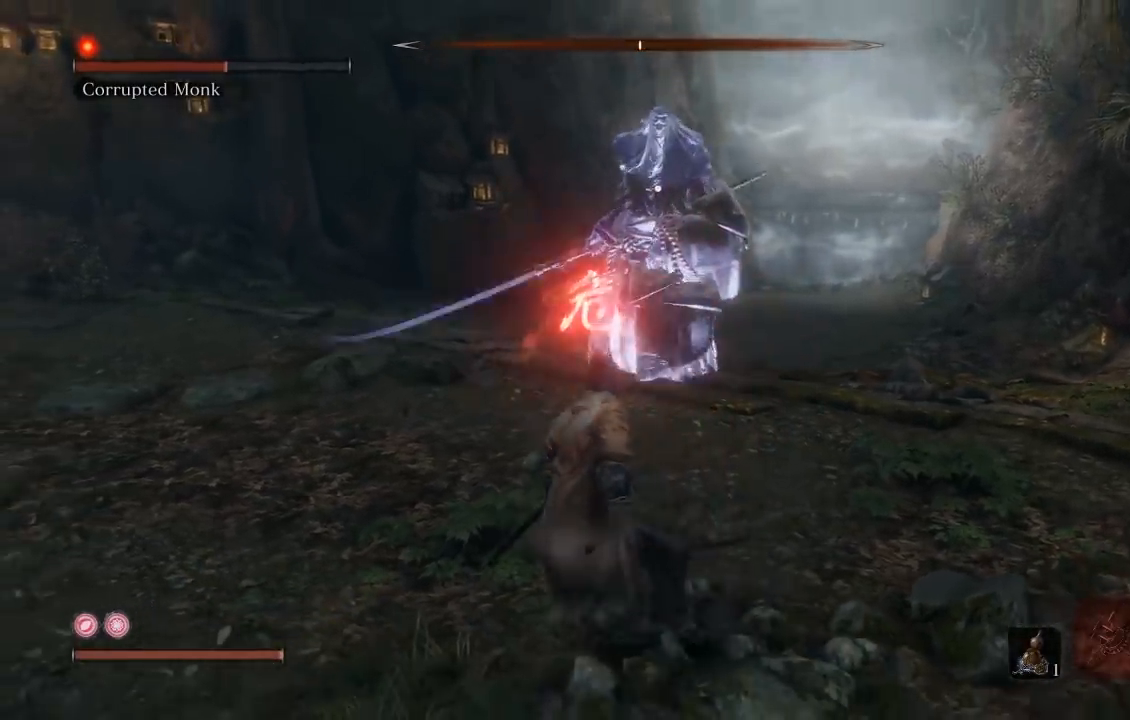
{"buttons": [], "left_stick": "down", "right_stick": "center", "events": [[50, "left_stick", "down-left"], [133, "left_stick", "down"]]}
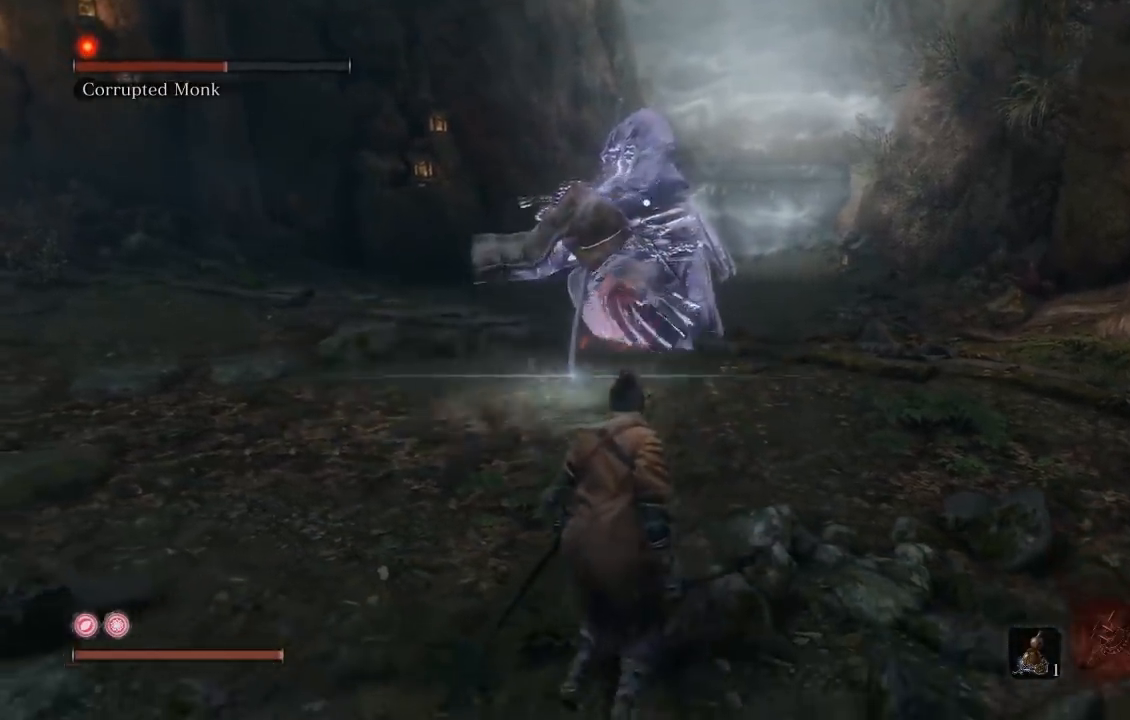
{"buttons": ["R3"], "left_stick": "up", "right_stick": "center", "events": [[33, "left_stick", "left"], [83, "left_stick", "up"], [133, "B", "down"], [267, "B", "up"], [367, "R3", "down"]]}